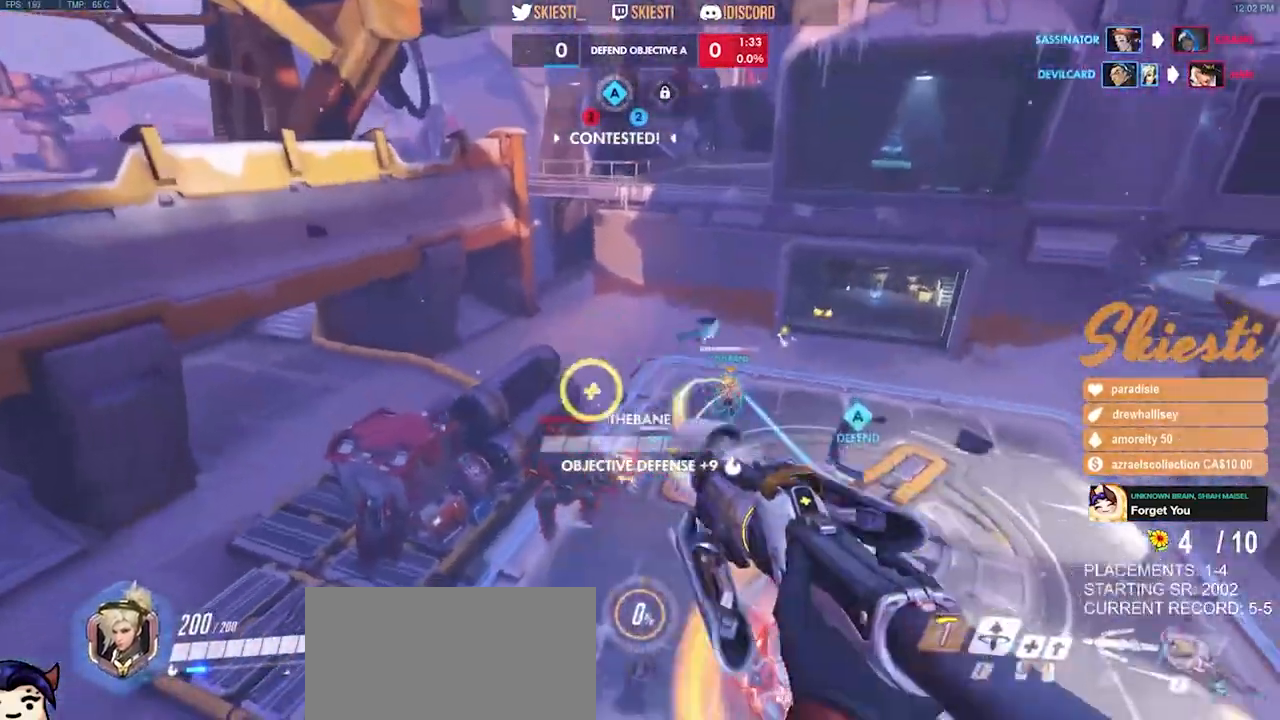
Gameplay with keyboard and mouse; each line is a JSON object with the keys and mouse buttons held at the frame after it. "events" lists presses ("down") and releases ("up") of "a", "ctrl", "d", "e", "q", "s", "shift", "space", "w", "mouse_left", "mouse_wheel", "mouse_right", "mouse_mb4" and "mouse_mb5" between this image and that frame as [ms after this image, input, new state], when the widget could be followed in between. "mouse_left", "mouse_wheel", "mouse_right", "mouse_mb4", "mouse_mb5" = the "left", "wheel", "right", "mb4", "mb5" buttons of the "mouse" list. No other keys are recorded. "wheel" means that the mouse wheel is clicked or scrolled. Mouse movement is not recorded.
{"keys": ["a", "shift"], "mouse": ["right"], "events": [[300, "shift", "down"]]}
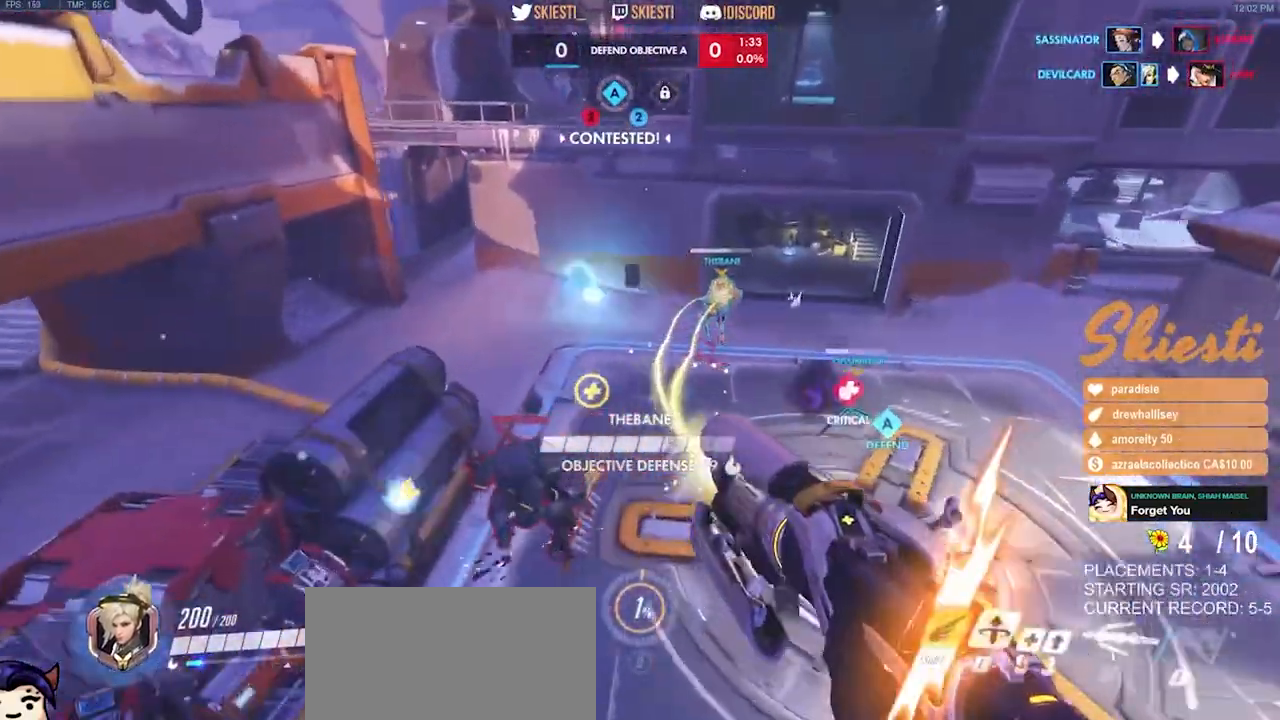
{"keys": ["a", "shift", "space", "w"], "mouse": ["right"], "events": [[117, "w", "down"], [200, "space", "down"]]}
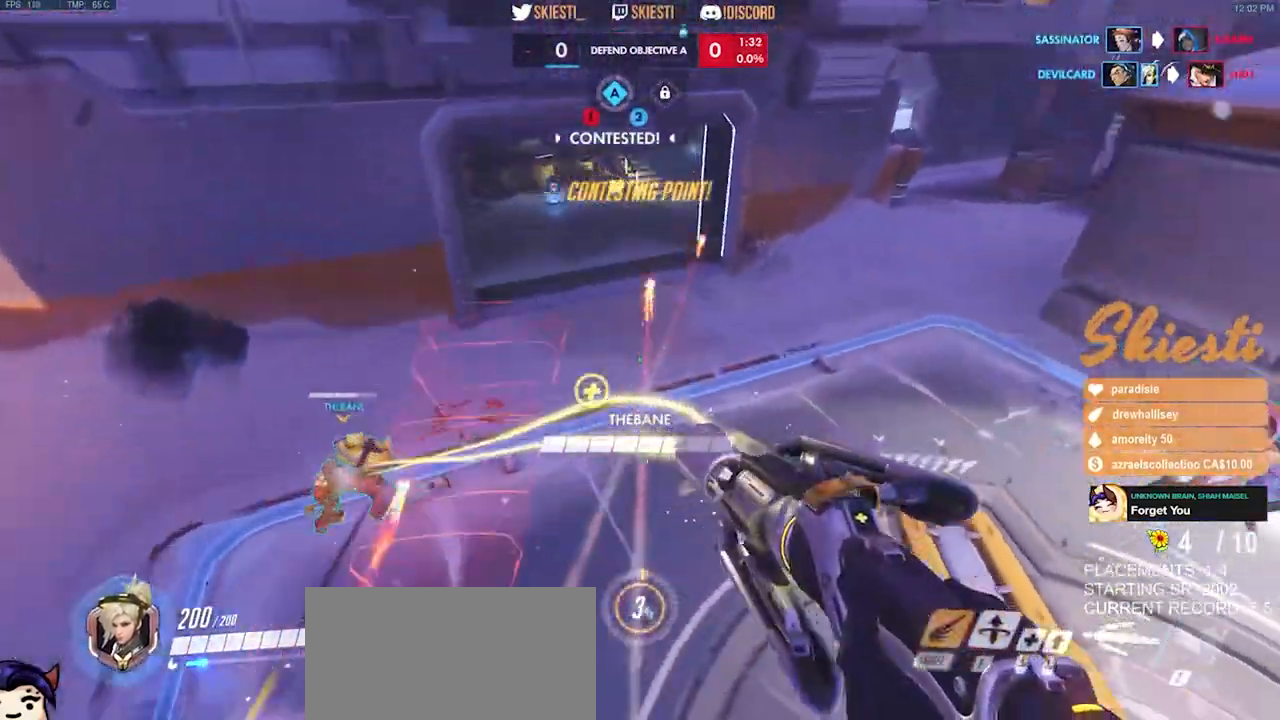
{"keys": ["d", "s"], "mouse": ["right"], "events": [[17, "w", "up"], [150, "s", "down"], [284, "d", "down"], [317, "a", "up"], [334, "shift", "up"], [350, "space", "up"], [384, "mouse_right", "up"], [434, "mouse_right", "down"]]}
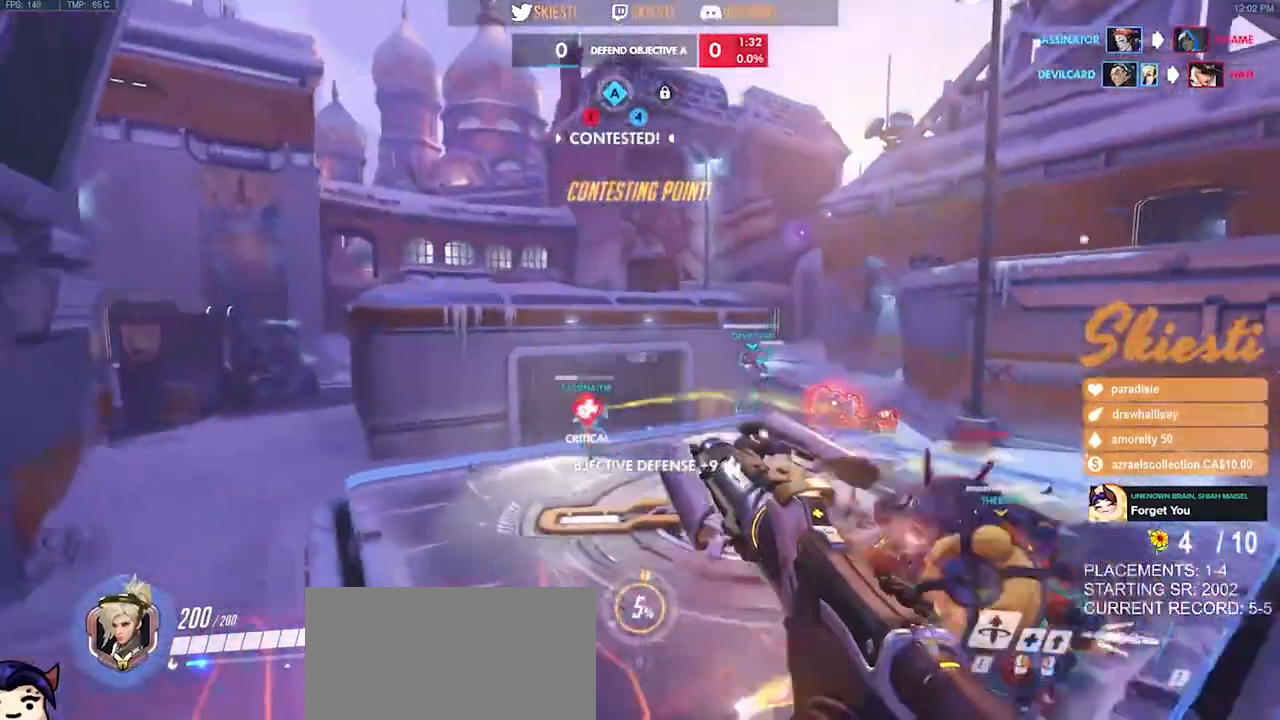
{"keys": ["d", "s"], "mouse": ["right"], "events": []}
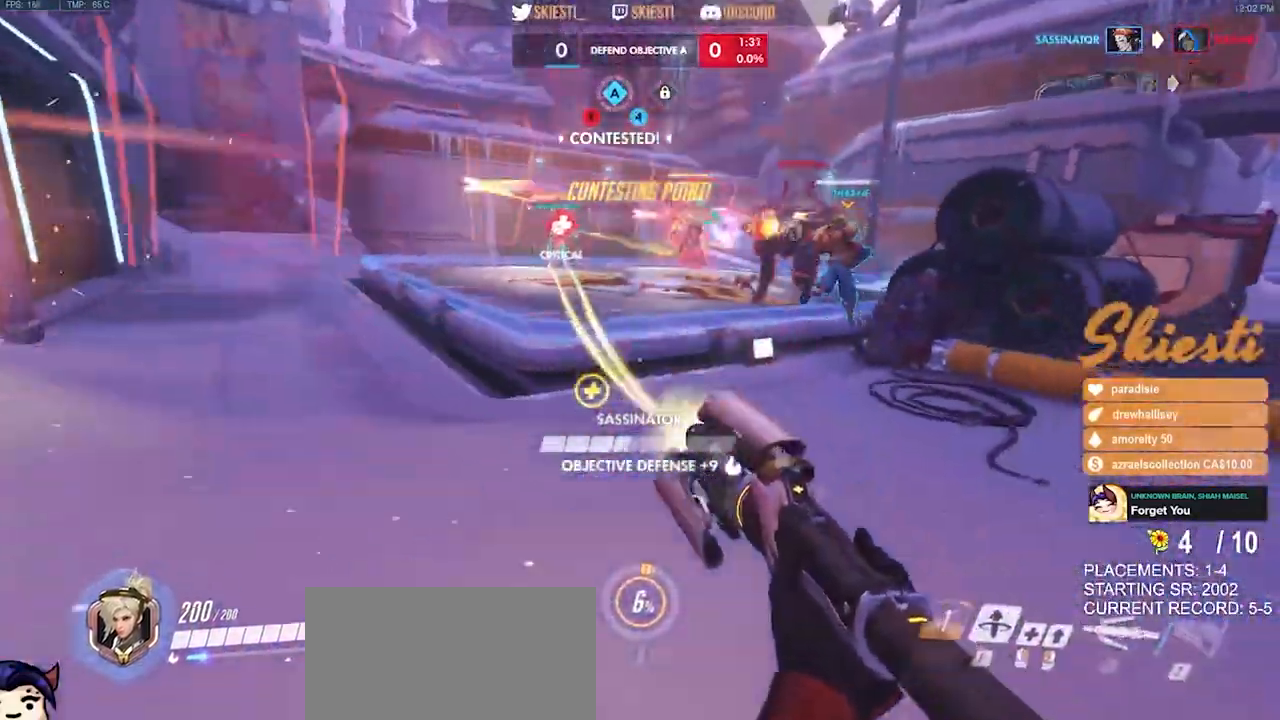
{"keys": ["a", "s"], "mouse": ["right"], "events": [[84, "a", "down"], [84, "space", "down"], [134, "d", "up"], [234, "space", "up"]]}
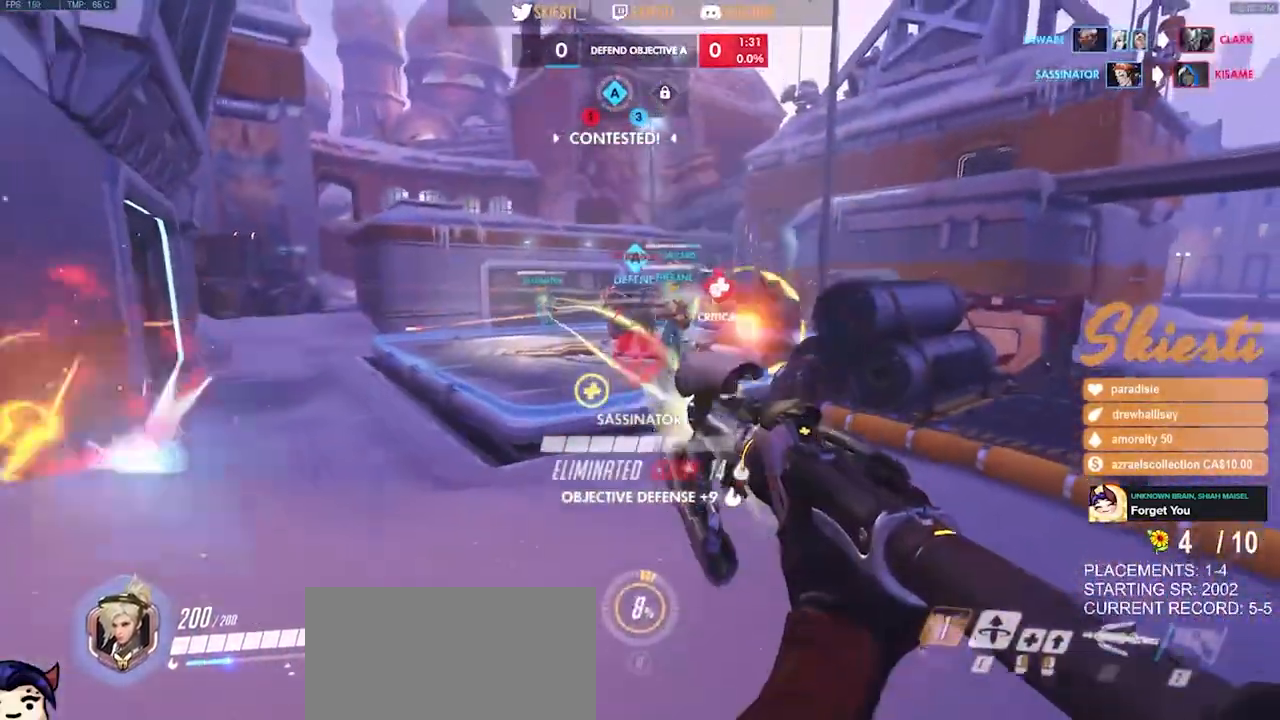
{"keys": ["d", "w"], "mouse": ["right"], "events": [[100, "s", "up"], [250, "w", "down"], [384, "a", "up"], [434, "d", "down"]]}
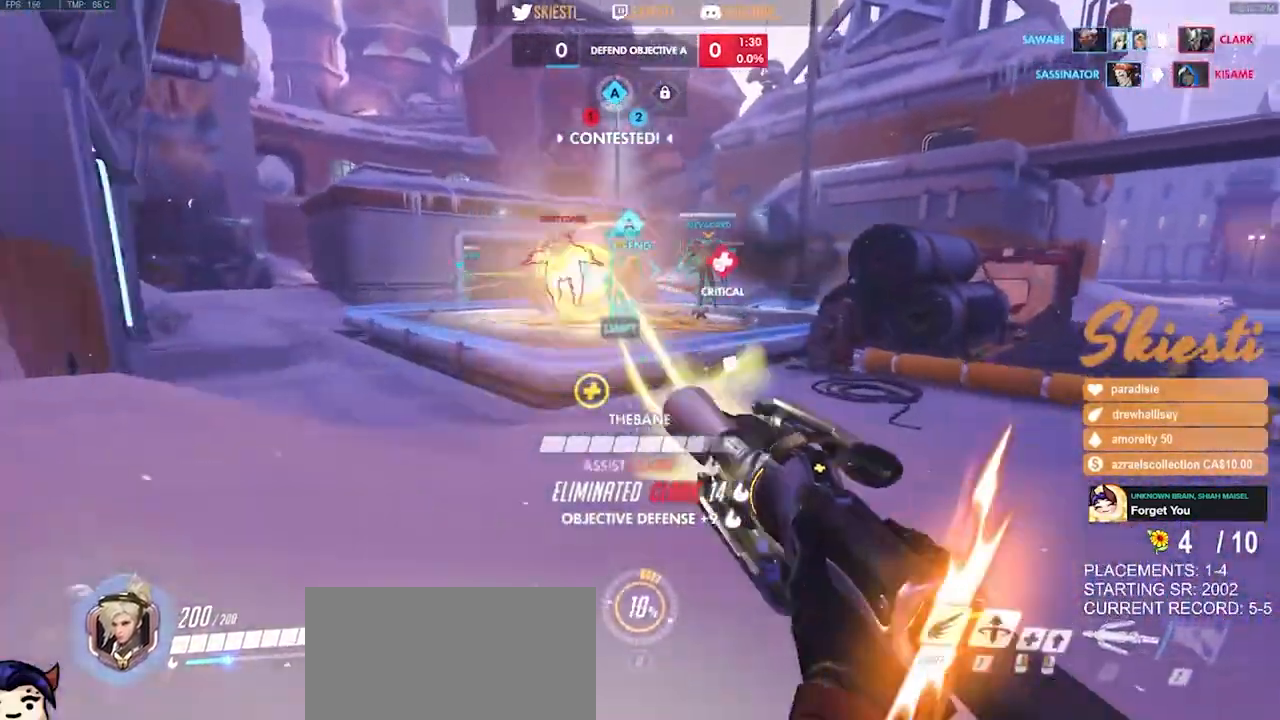
{"keys": ["ctrl", "d", "shift", "w"], "mouse": ["left", "right"], "events": [[67, "ctrl", "down"], [67, "shift", "down"], [450, "mouse_left", "down"]]}
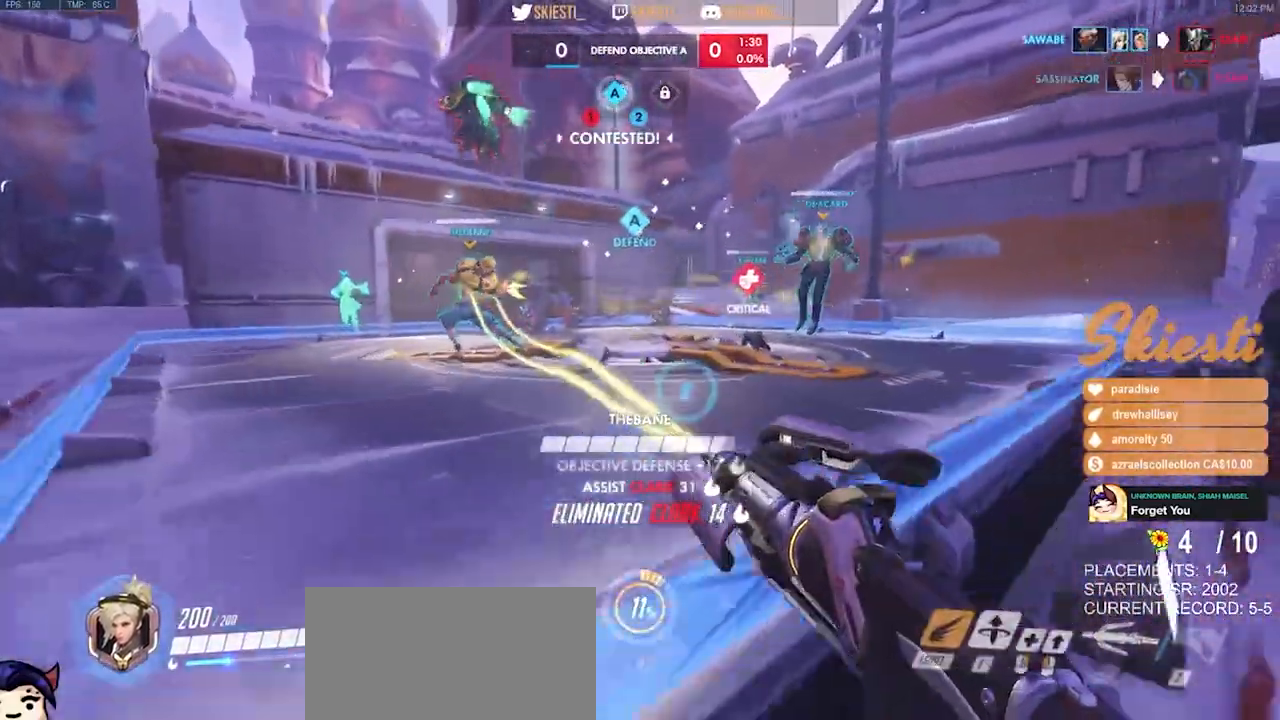
{"keys": ["ctrl", "d", "shift", "space", "w"], "mouse": ["right"], "events": [[134, "space", "down"], [367, "mouse_right", "up"], [384, "mouse_left", "up"], [450, "mouse_right", "down"]]}
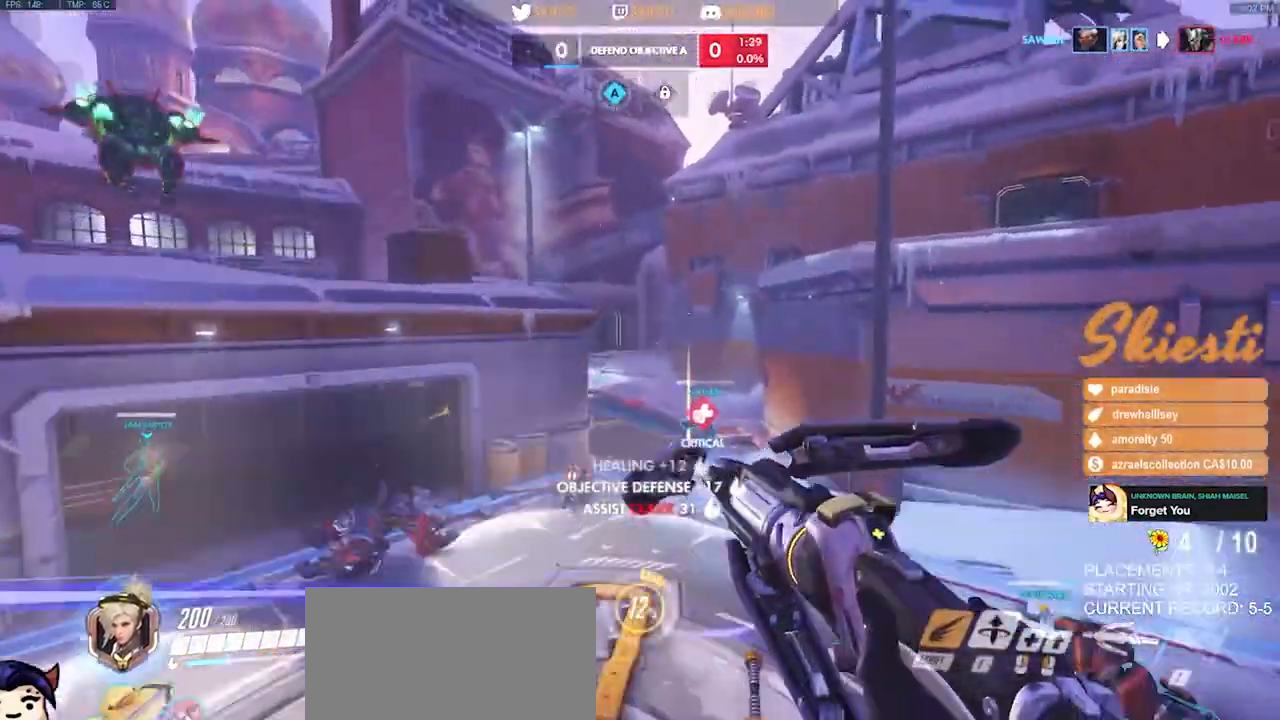
{"keys": ["d"], "mouse": ["right"], "events": [[234, "shift", "up"], [234, "w", "up"], [250, "ctrl", "up"], [450, "space", "up"]]}
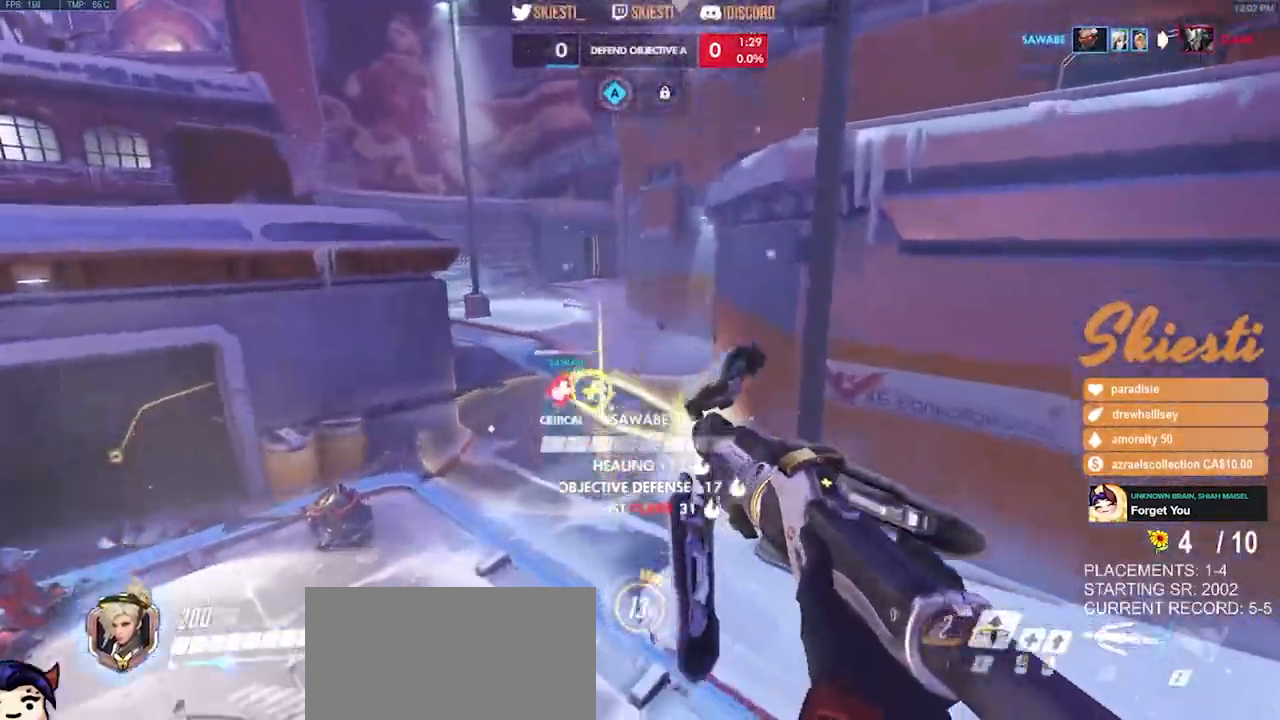
{"keys": ["d"], "mouse": ["right"], "events": [[17, "s", "down"], [434, "s", "up"]]}
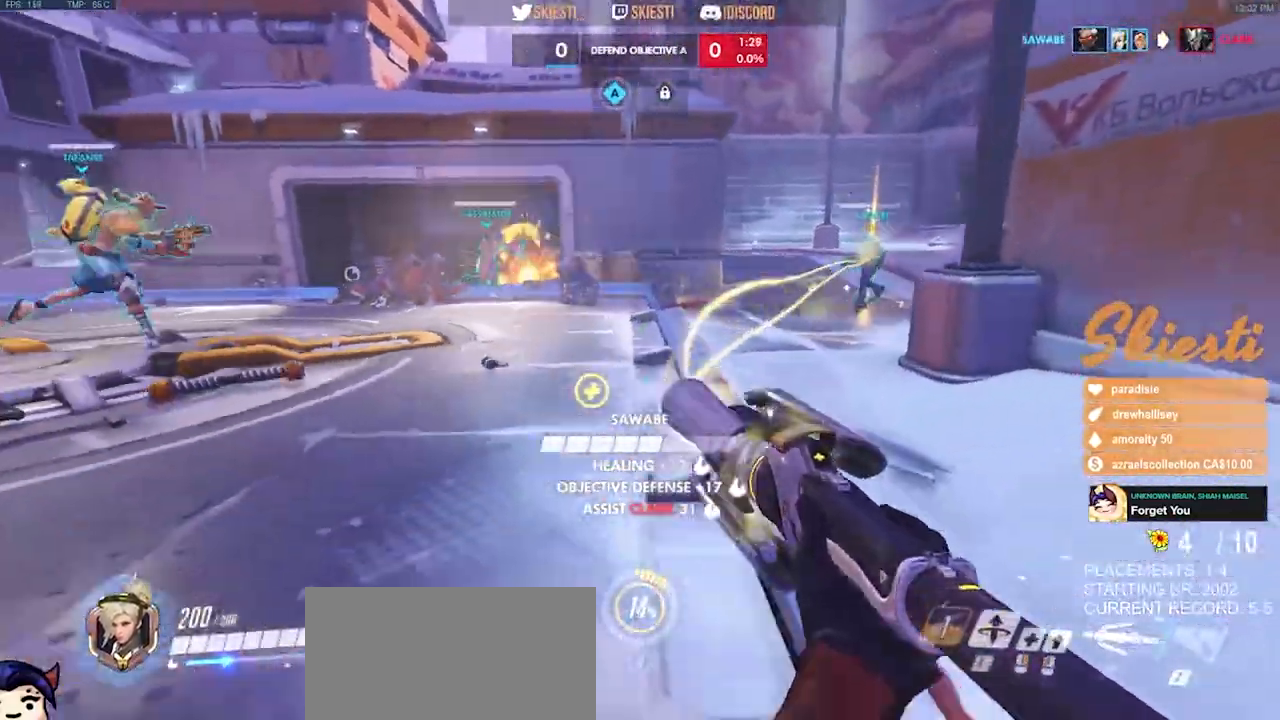
{"keys": ["a"], "mouse": ["right"], "events": [[150, "w", "down"], [300, "a", "down"], [350, "d", "up"], [467, "w", "up"]]}
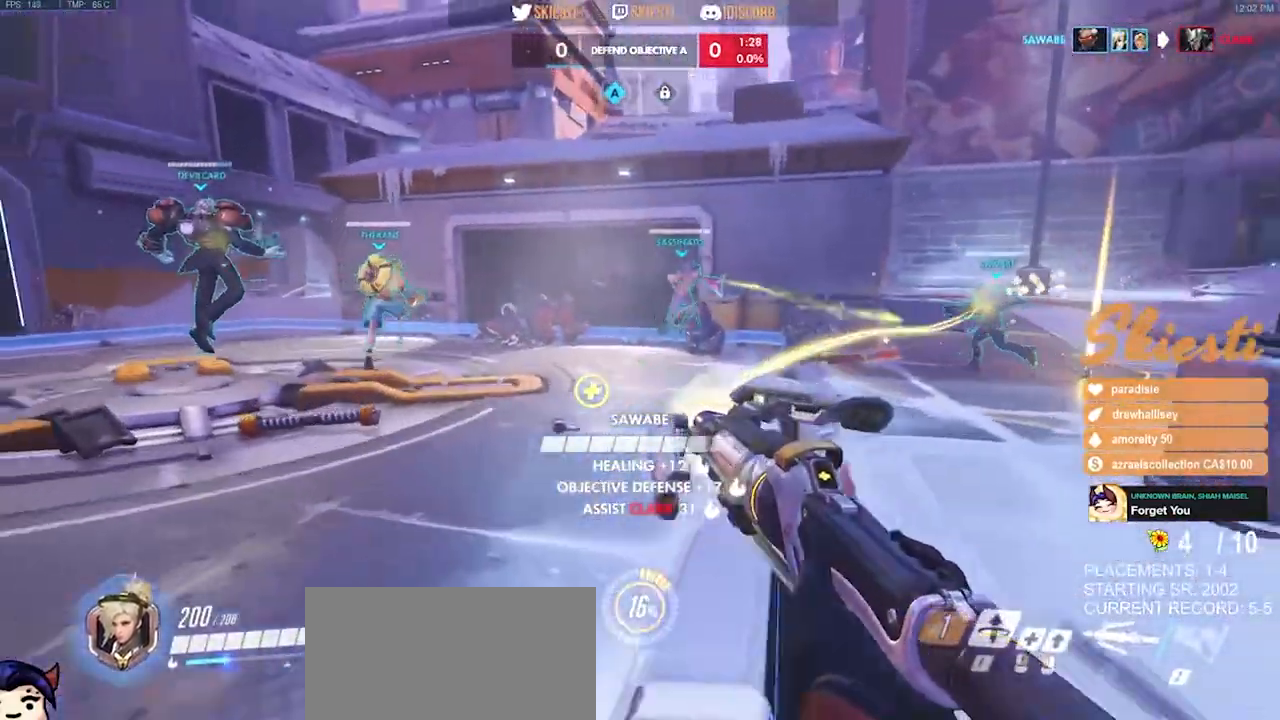
{"keys": ["d", "w"], "mouse": ["right"], "events": [[150, "s", "down"], [284, "a", "up"], [300, "d", "down"], [350, "s", "up"], [500, "w", "down"]]}
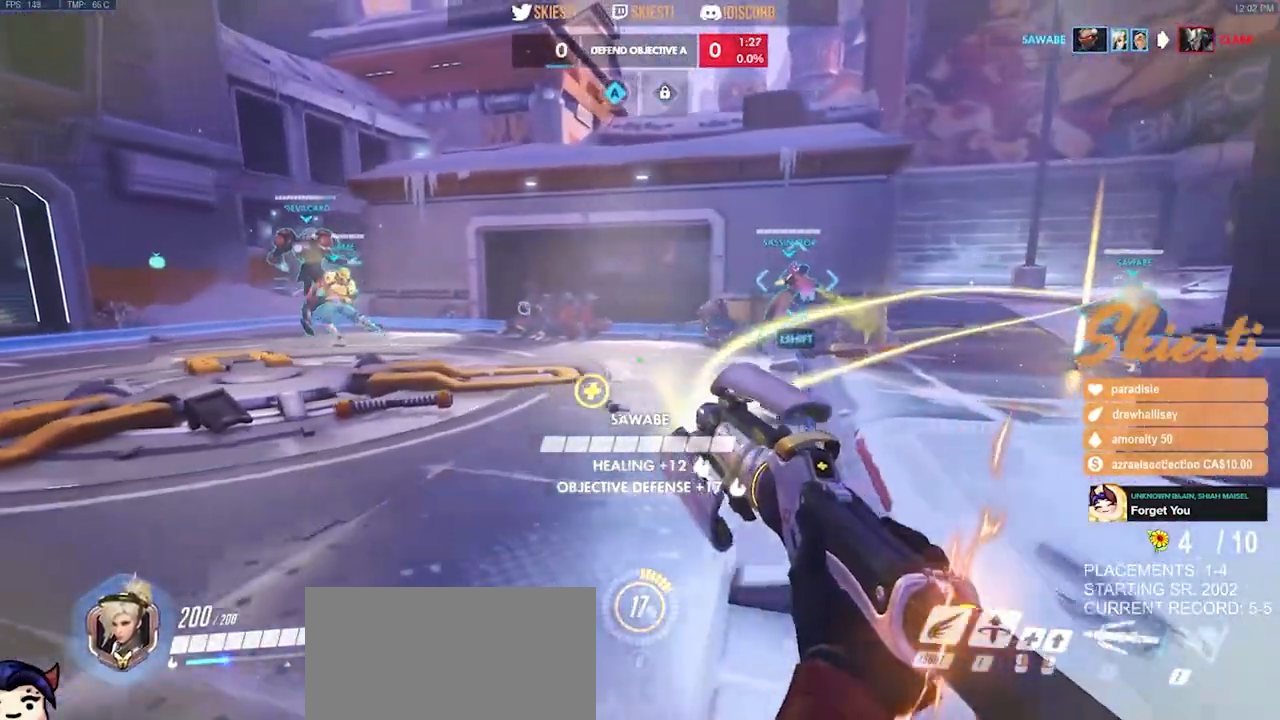
{"keys": ["ctrl", "shift", "w"], "mouse": ["left"], "events": [[17, "mouse_left", "down"], [167, "mouse_right", "up"], [234, "d", "up"], [367, "ctrl", "down"], [367, "shift", "down"]]}
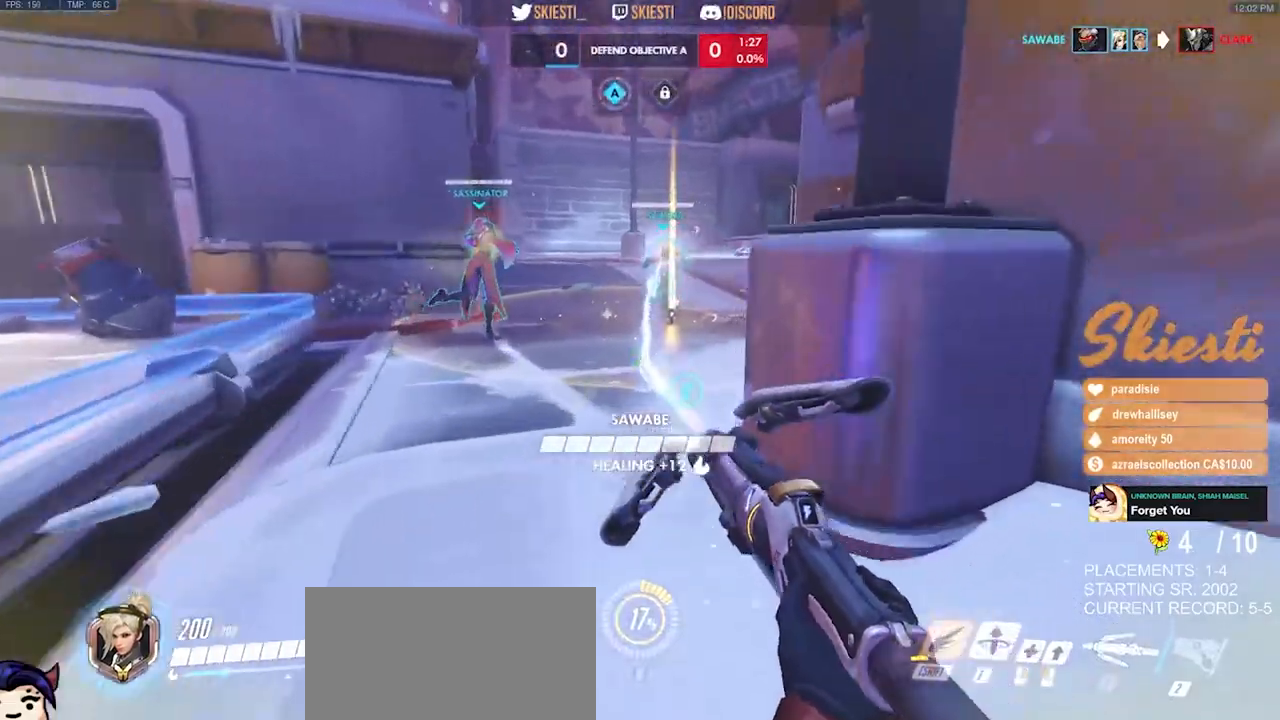
{"keys": ["ctrl", "shift"], "mouse": ["left"], "events": [[317, "w", "up"]]}
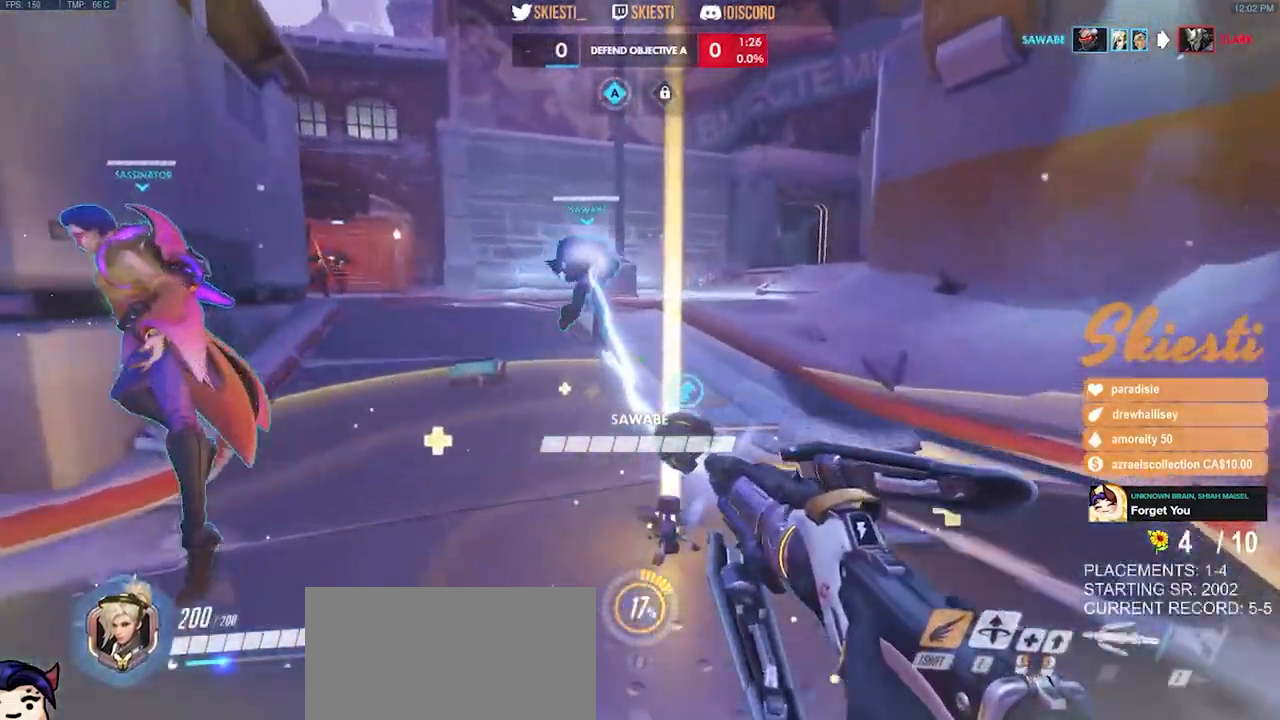
{"keys": ["s"], "mouse": ["left"], "events": [[34, "s", "down"], [50, "space", "down"], [167, "ctrl", "up"], [167, "shift", "up"], [250, "space", "up"]]}
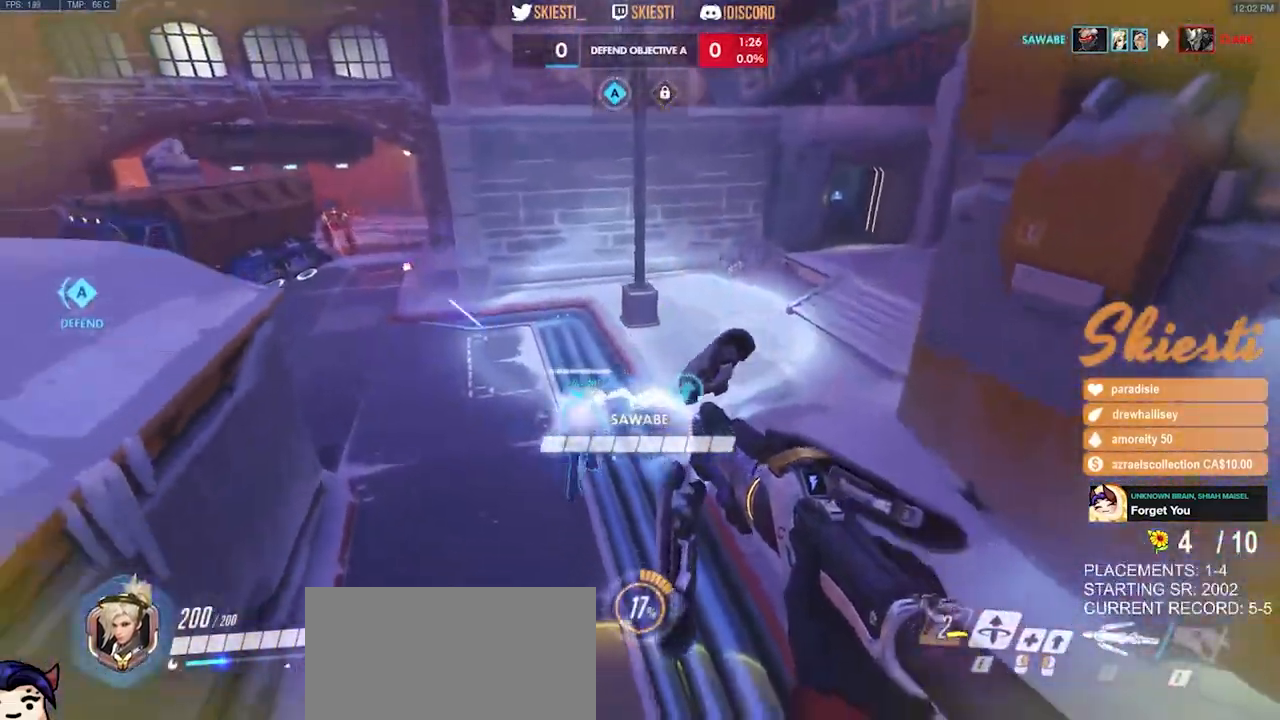
{"keys": ["d", "s"], "mouse": ["left"], "events": [[100, "d", "down"]]}
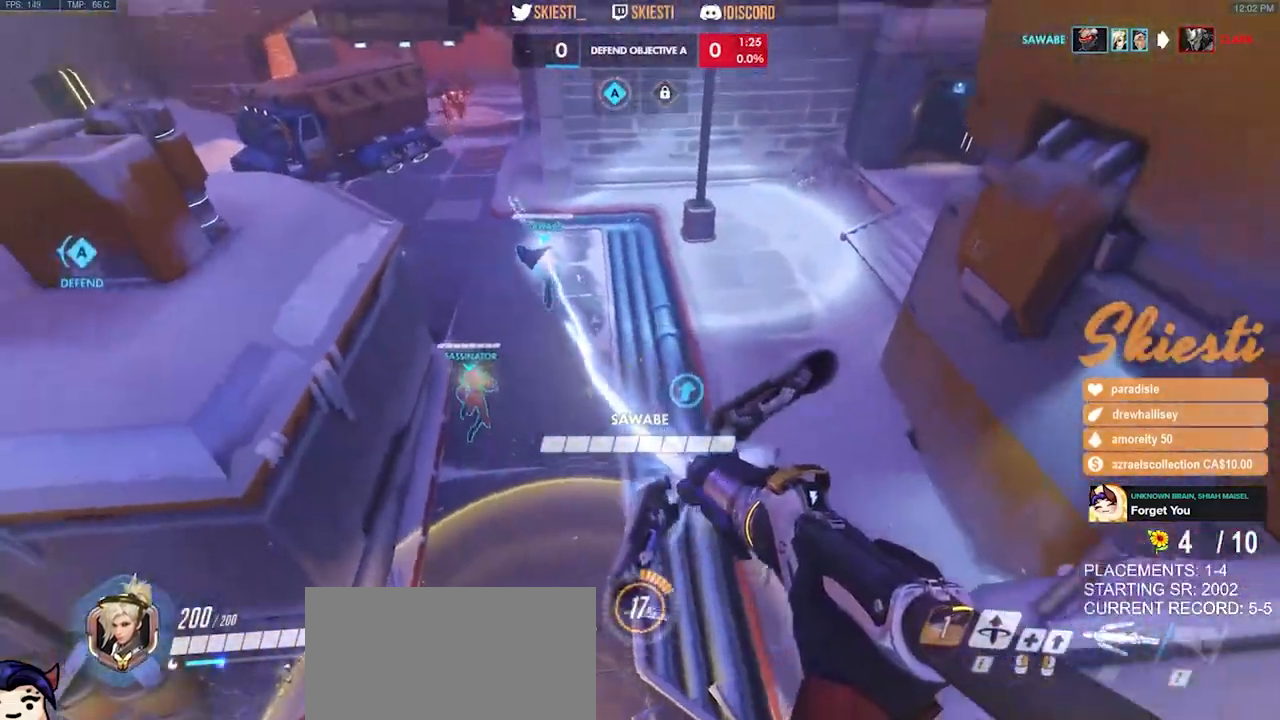
{"keys": ["d", "w"], "mouse": ["left"], "events": [[200, "s", "up"], [484, "w", "down"]]}
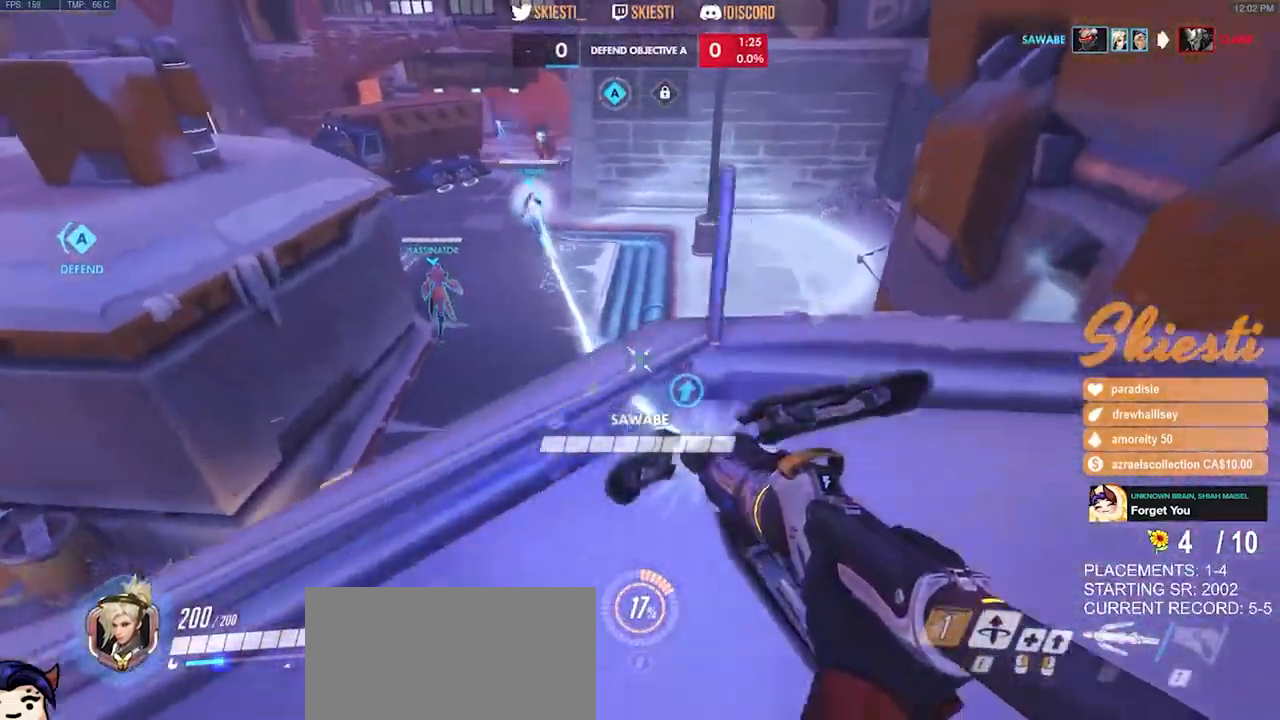
{"keys": ["d", "space", "w"], "mouse": ["left"], "events": [[100, "shift", "down"], [250, "shift", "up"], [250, "space", "down"]]}
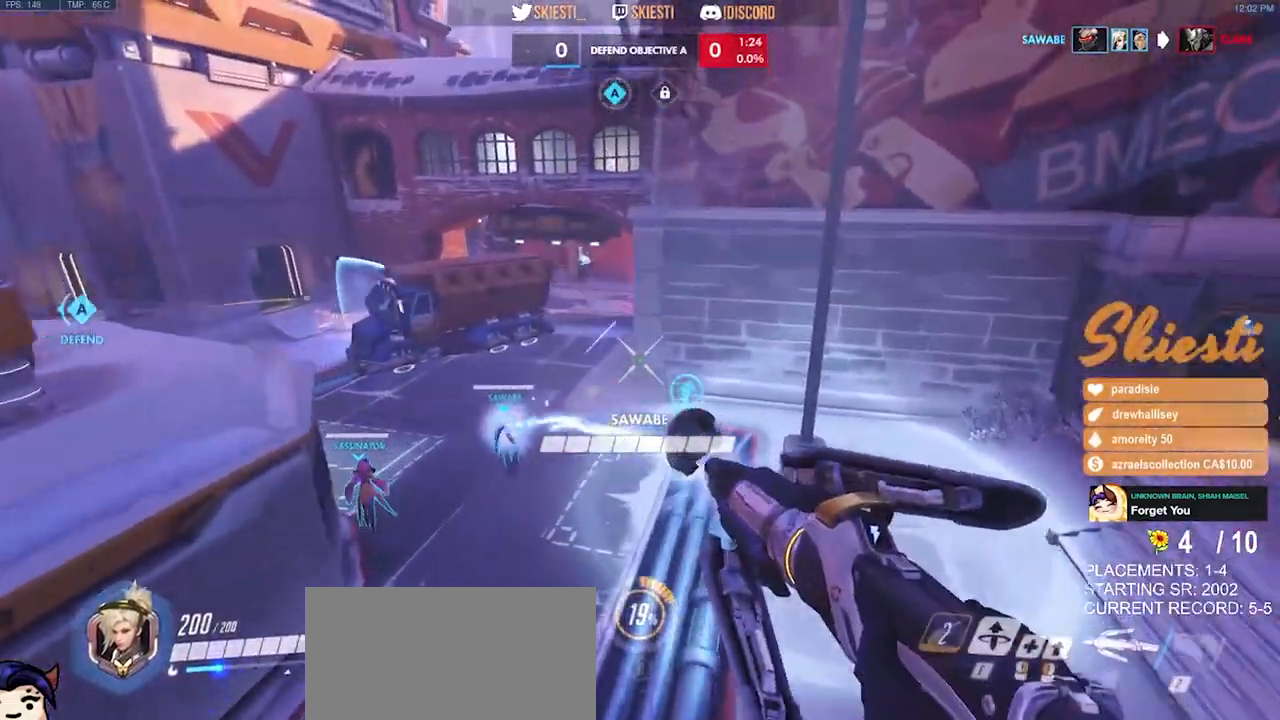
{"keys": ["d", "w"], "mouse": ["left"], "events": [[50, "space", "up"]]}
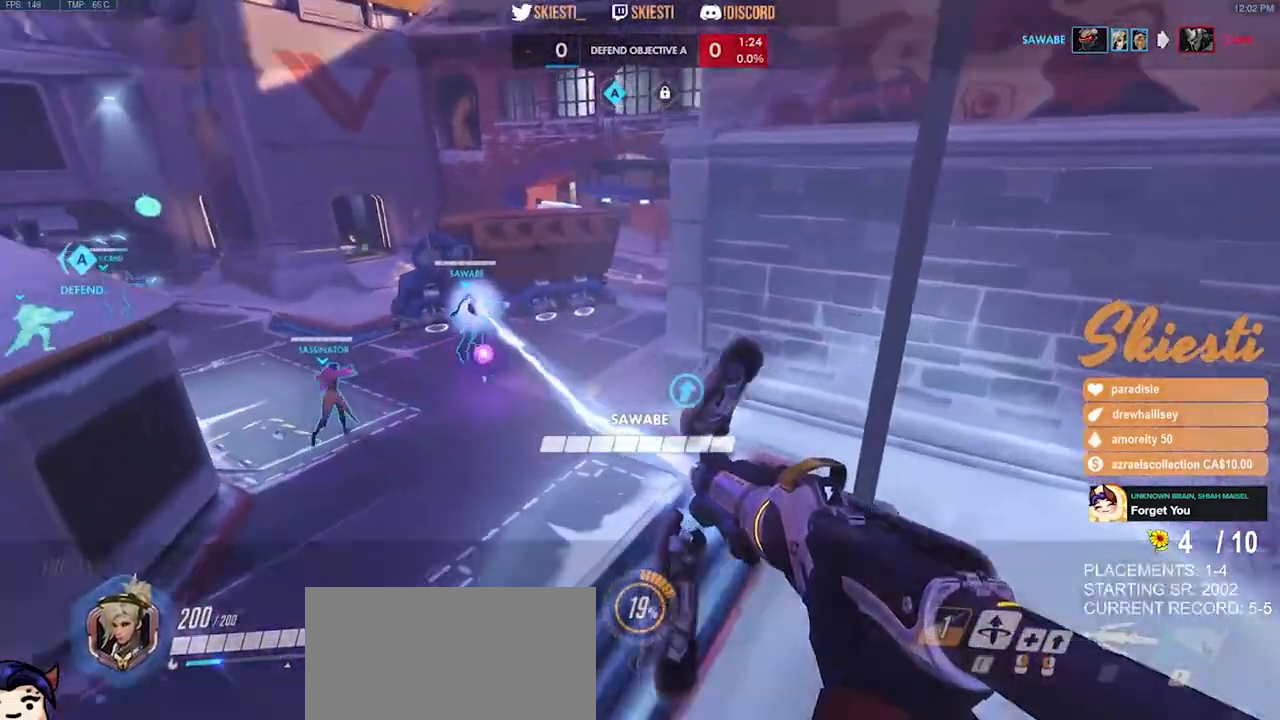
{"keys": ["w"], "mouse": ["left"], "events": [[367, "d", "up"]]}
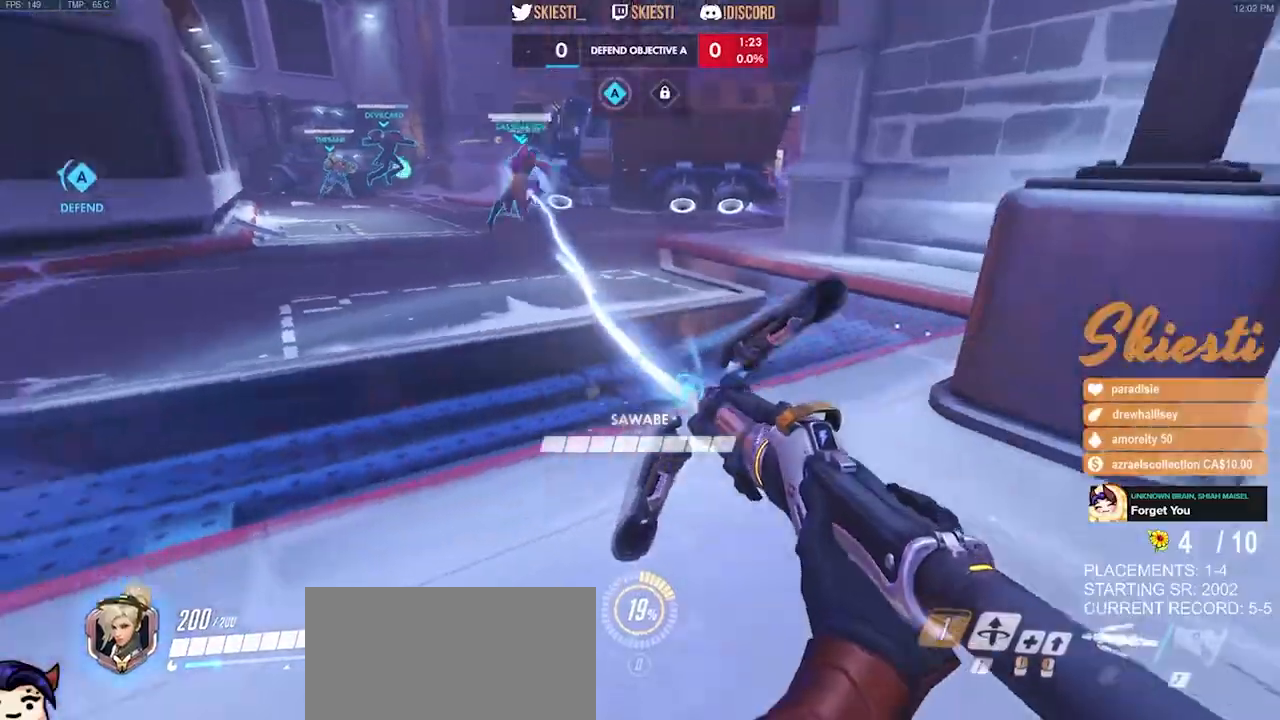
{"keys": ["d"], "mouse": ["left"], "events": [[100, "a", "down"], [184, "d", "down"], [234, "a", "up"], [384, "w", "up"]]}
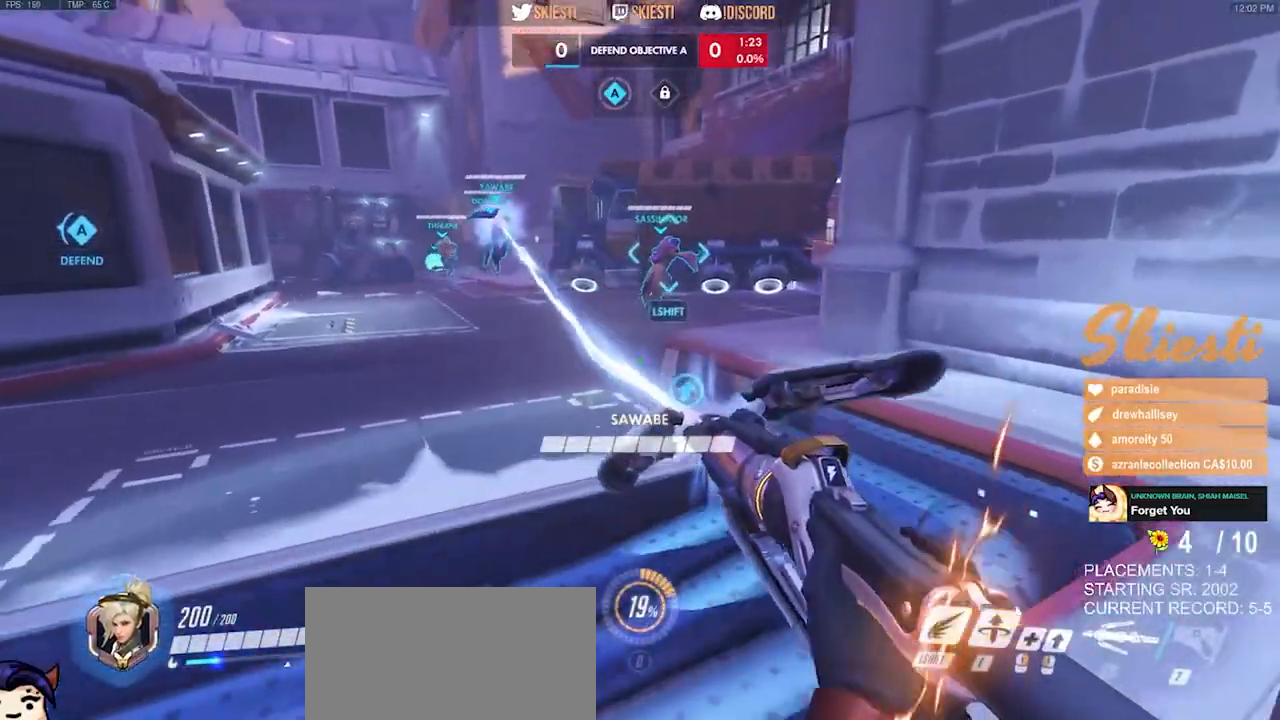
{"keys": ["d", "s"], "mouse": ["left"], "events": [[134, "s", "down"]]}
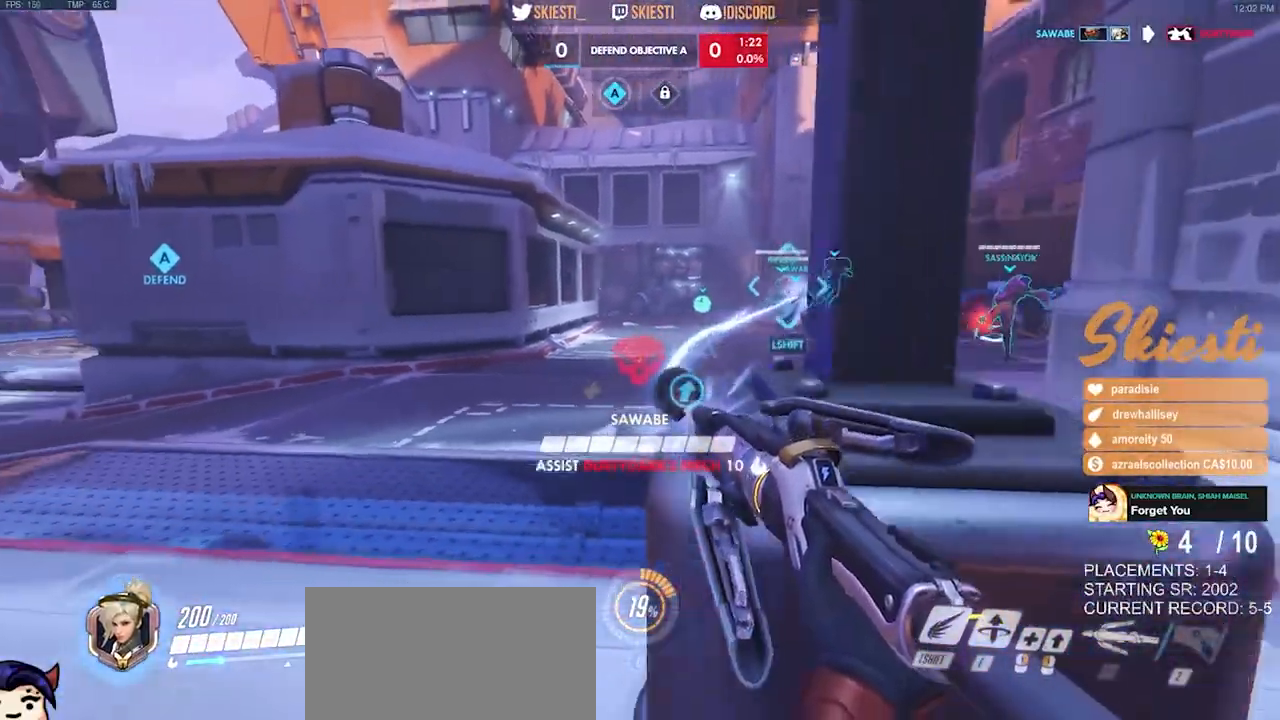
{"keys": ["d", "shift"], "mouse": ["left"], "events": [[267, "s", "up"], [400, "shift", "down"]]}
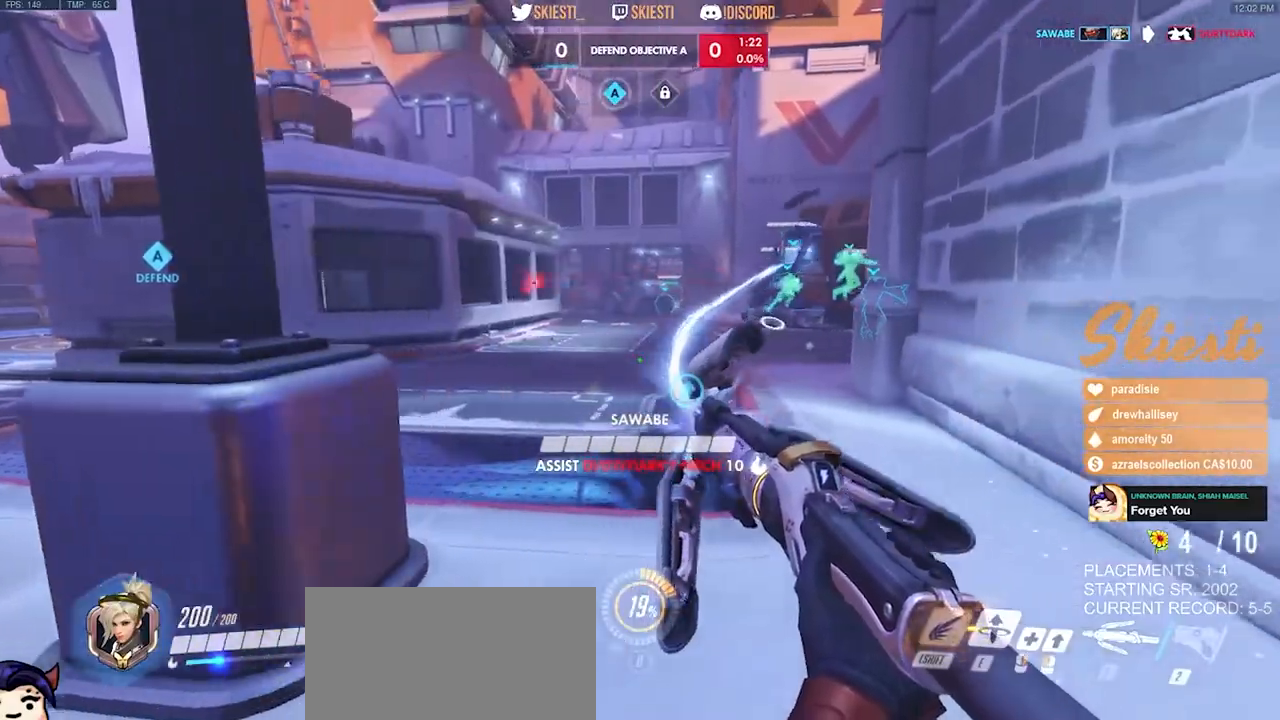
{"keys": ["shift", "w"], "mouse": ["left"], "events": [[117, "d", "up"], [150, "a", "down"], [300, "w", "down"], [417, "a", "up"]]}
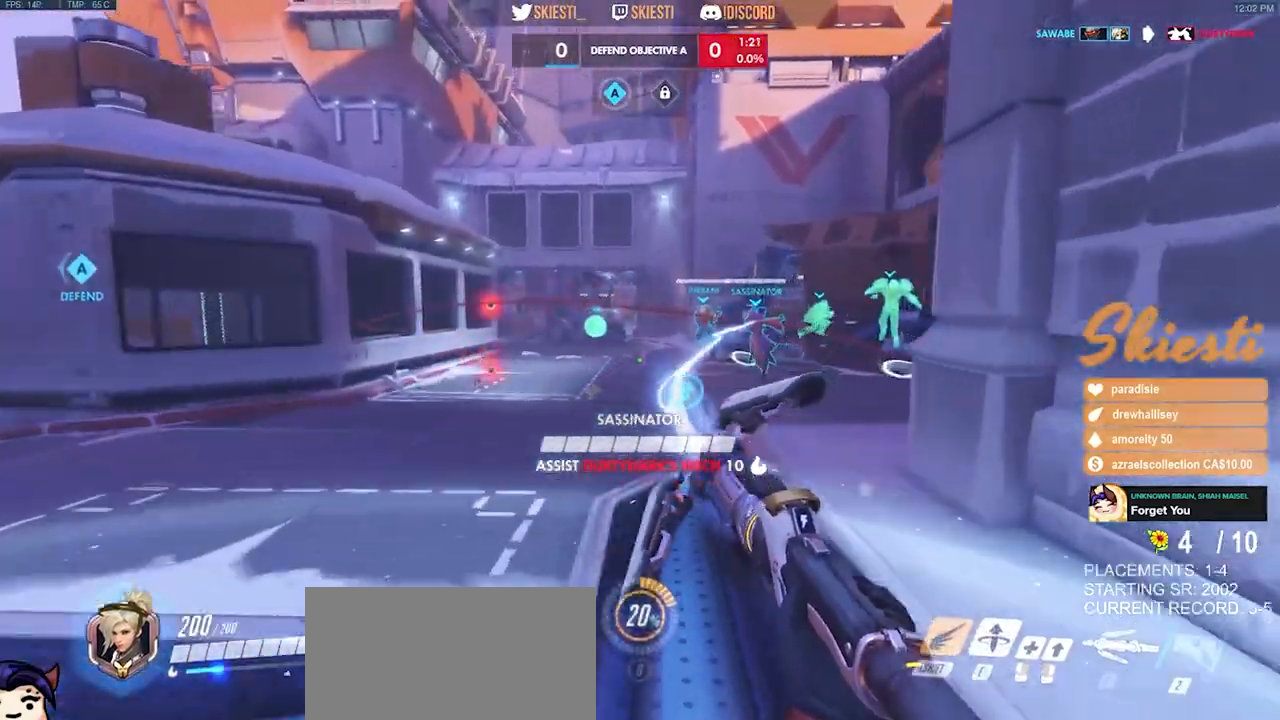
{"keys": ["a", "shift", "w"], "mouse": ["left", "right"], "events": [[217, "a", "down"], [467, "mouse_right", "down"]]}
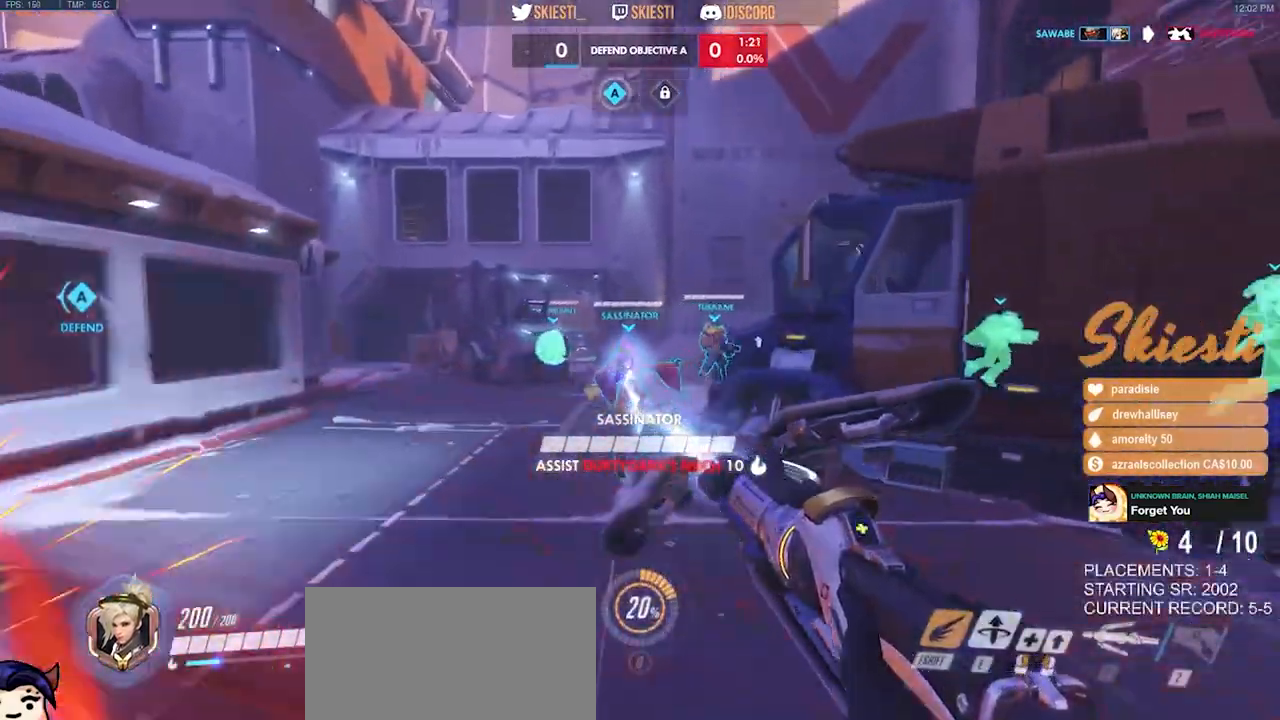
{"keys": ["a", "shift", "space", "w"], "mouse": ["right"], "events": [[34, "space", "down"], [334, "mouse_right", "up"], [350, "mouse_left", "up"], [384, "mouse_right", "down"]]}
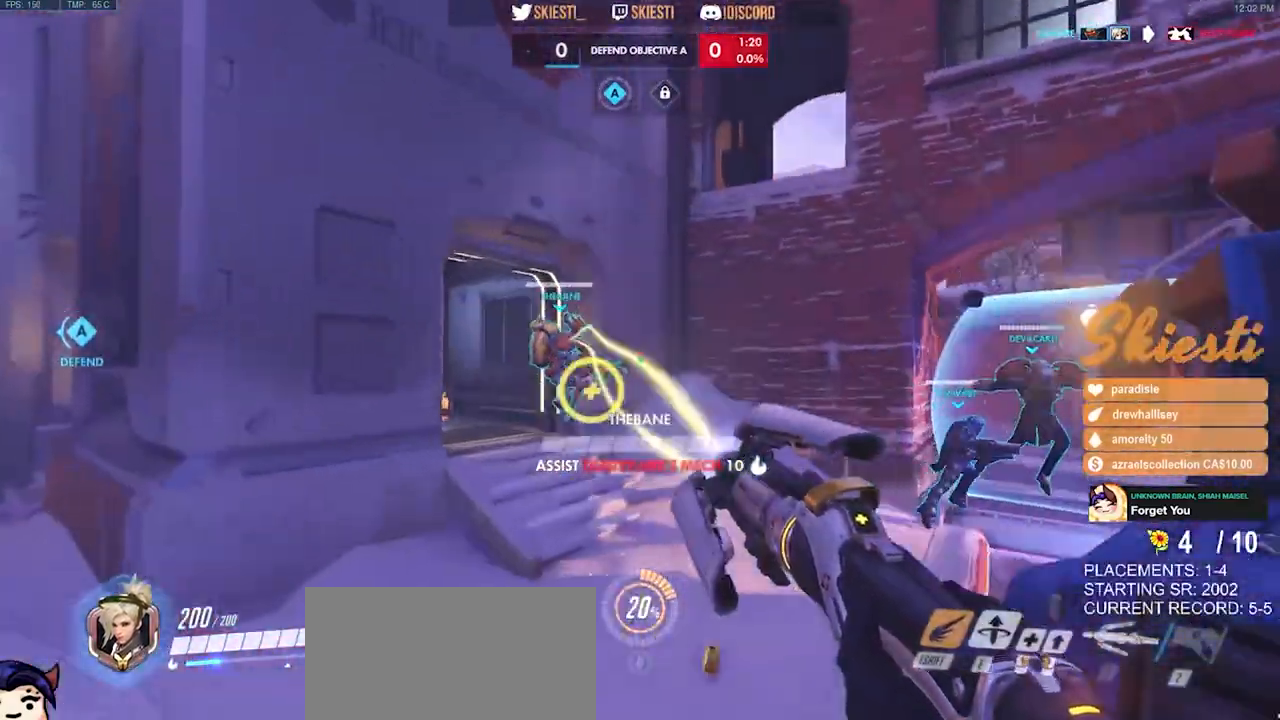
{"keys": ["a", "s", "space"], "mouse": ["left"], "events": [[84, "mouse_left", "down"], [117, "w", "up"], [150, "space", "up"], [284, "mouse_right", "up"], [384, "s", "down"], [400, "shift", "up"], [500, "space", "down"]]}
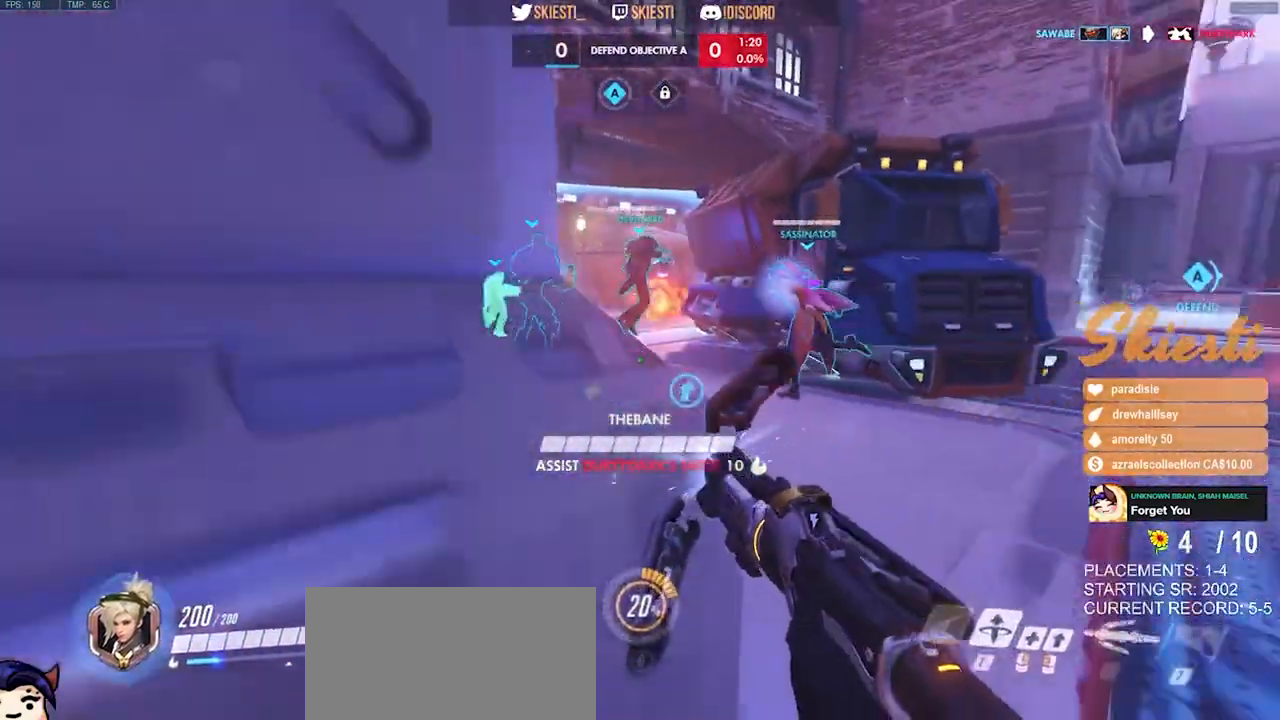
{"keys": ["a", "s"], "mouse": ["left"], "events": [[117, "space", "up"]]}